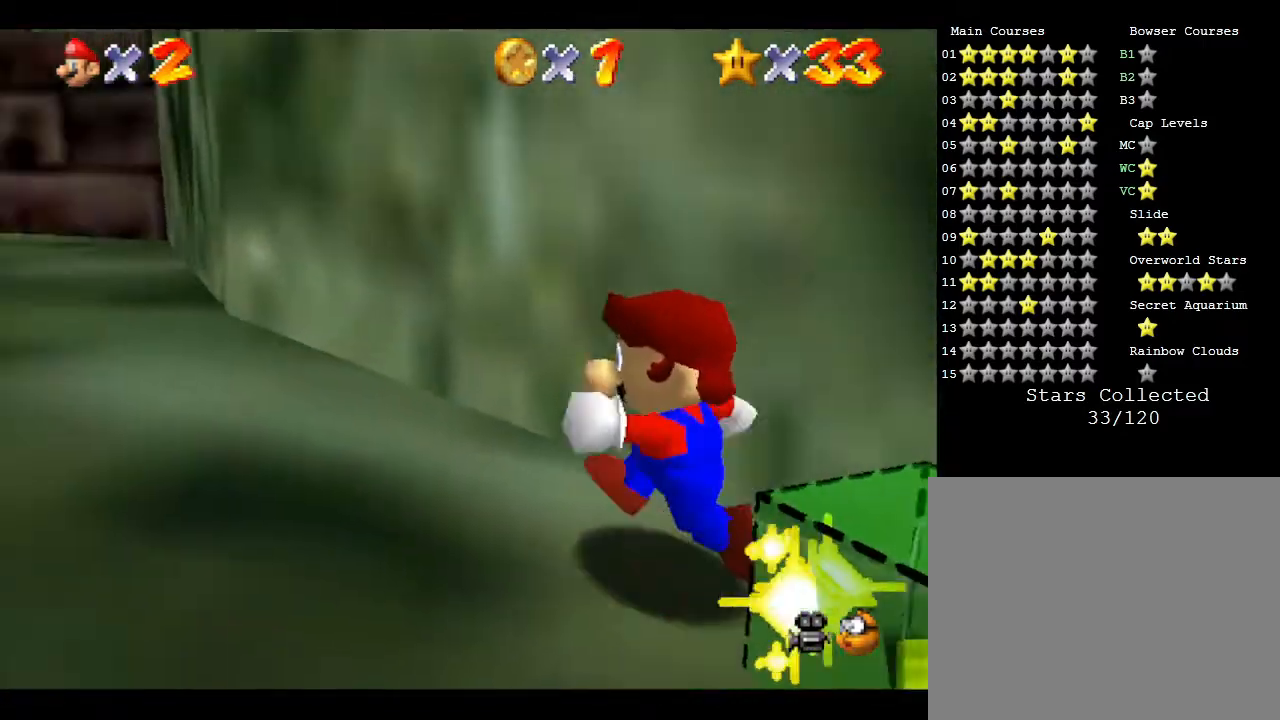
Gameplay with a controller (Nintendo layout); each line is a JSON object with the inputs held at the frame after it. "events" lists button and stick changes between this image and that frame as [ms after this image, input, new state], when the widget could be followed in between. Not read: L3 R3.
{"buttons": [], "left_stick": "up-left", "events": [[300, "left_stick", "up-left"]]}
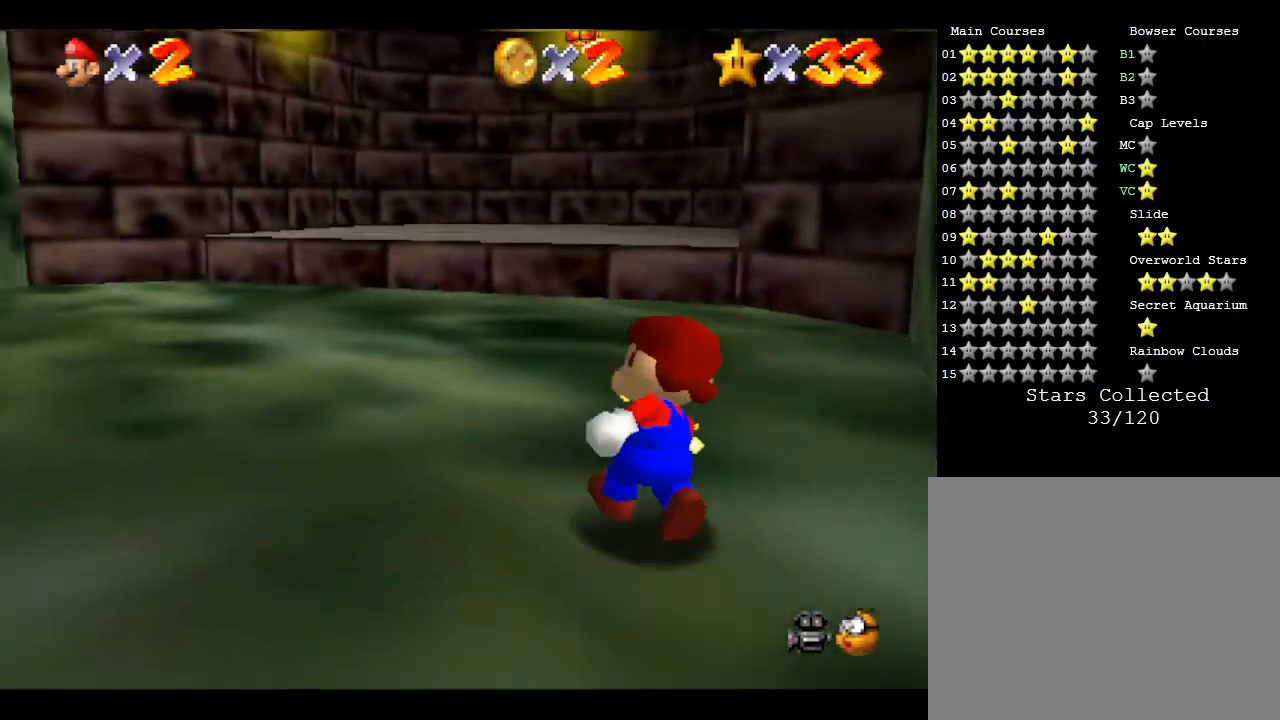
{"buttons": [], "left_stick": "up-left", "events": [[50, "left_stick", "up"], [200, "left_stick", "up-left"]]}
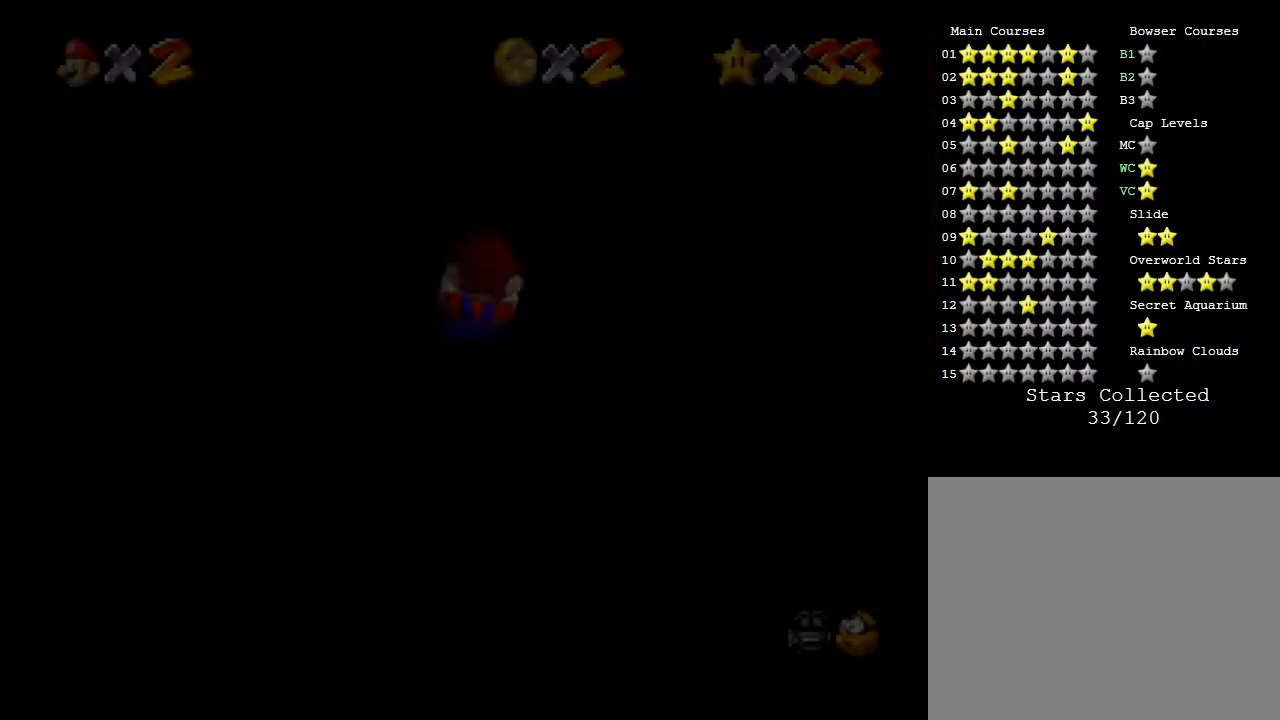
{"buttons": [], "left_stick": "center", "events": [[233, "left_stick", "center"]]}
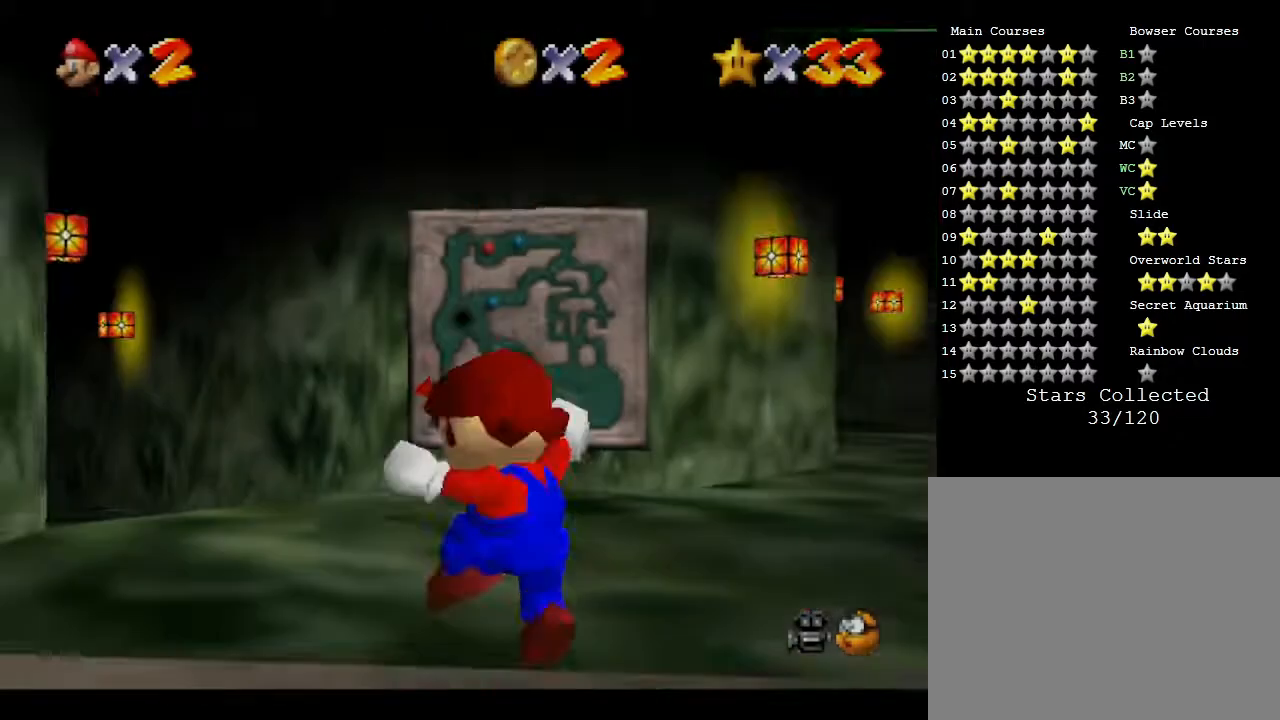
{"buttons": [], "left_stick": "up-right", "events": [[417, "left_stick", "up-right"]]}
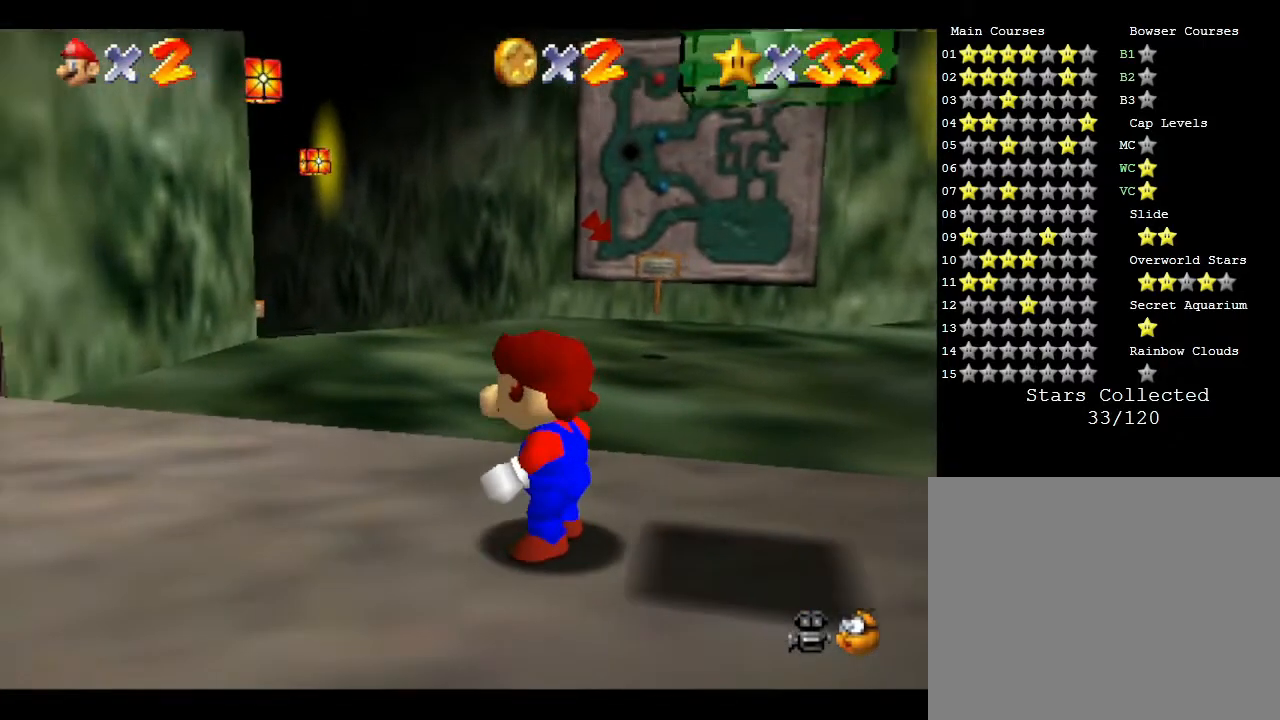
{"buttons": [], "left_stick": "up-right", "events": []}
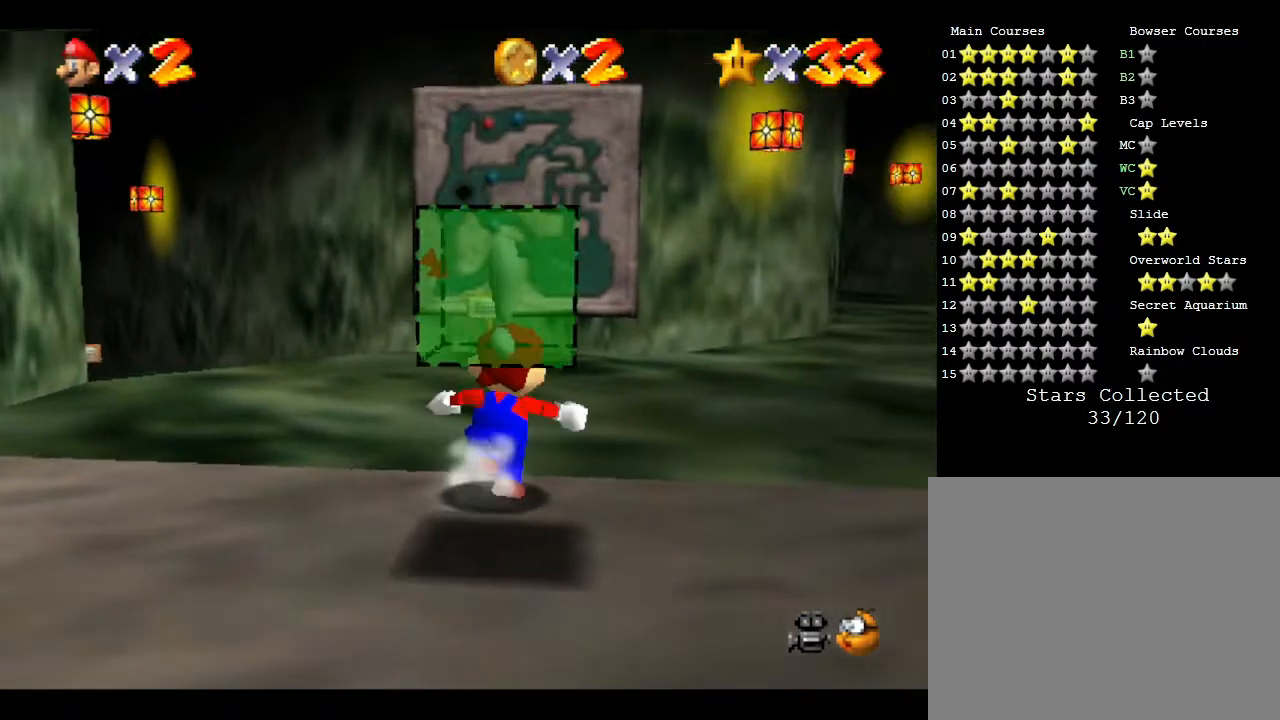
{"buttons": [], "left_stick": "up-right", "events": []}
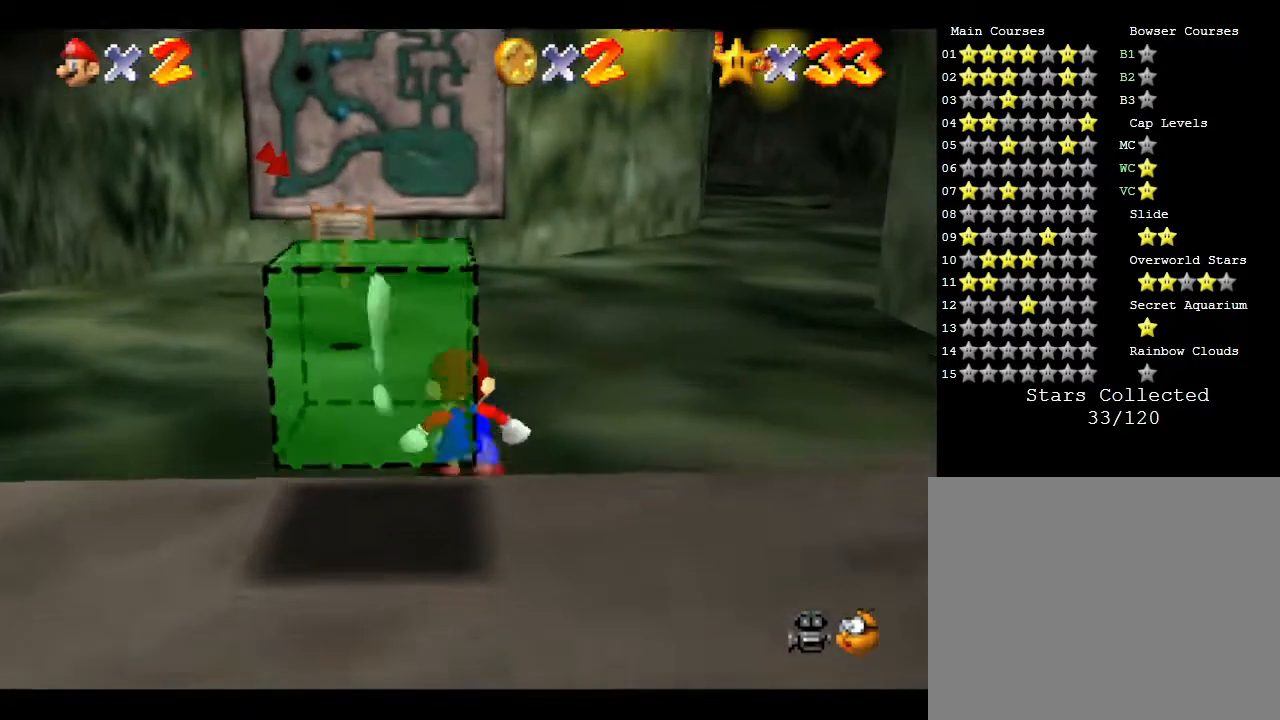
{"buttons": [], "left_stick": "up-right", "events": []}
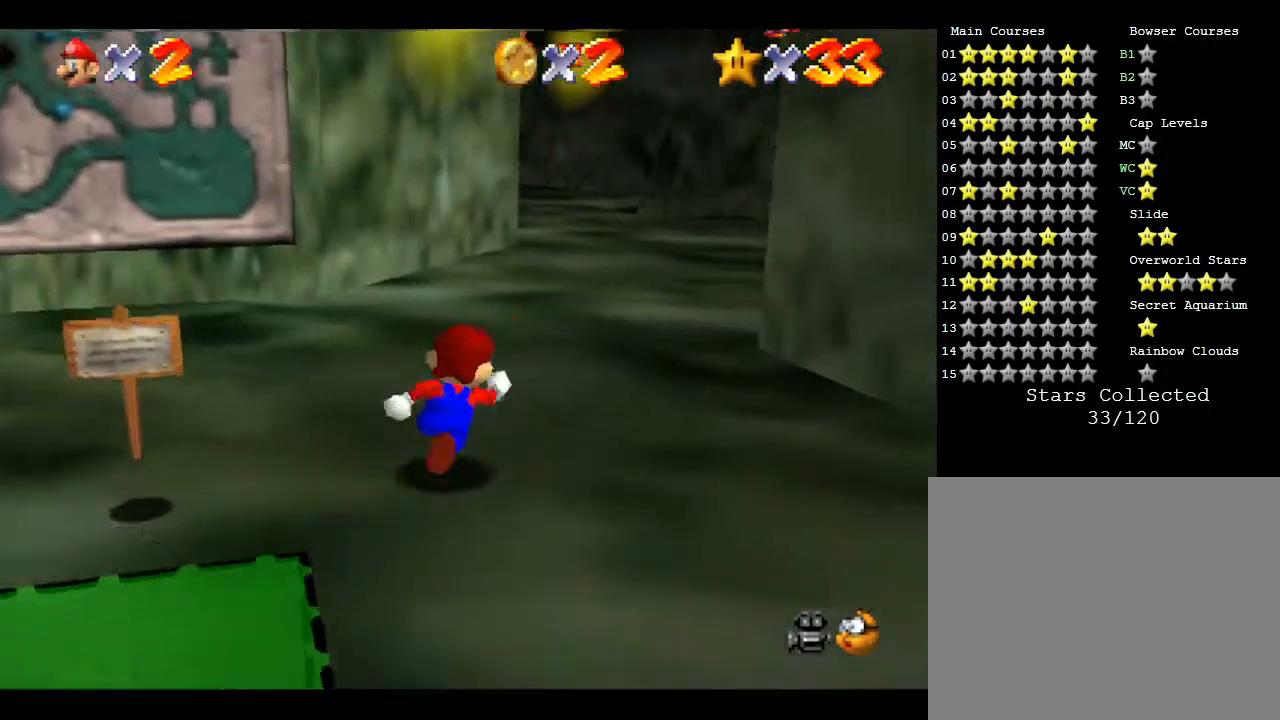
{"buttons": [], "left_stick": "up", "events": [[100, "left_stick", "up"]]}
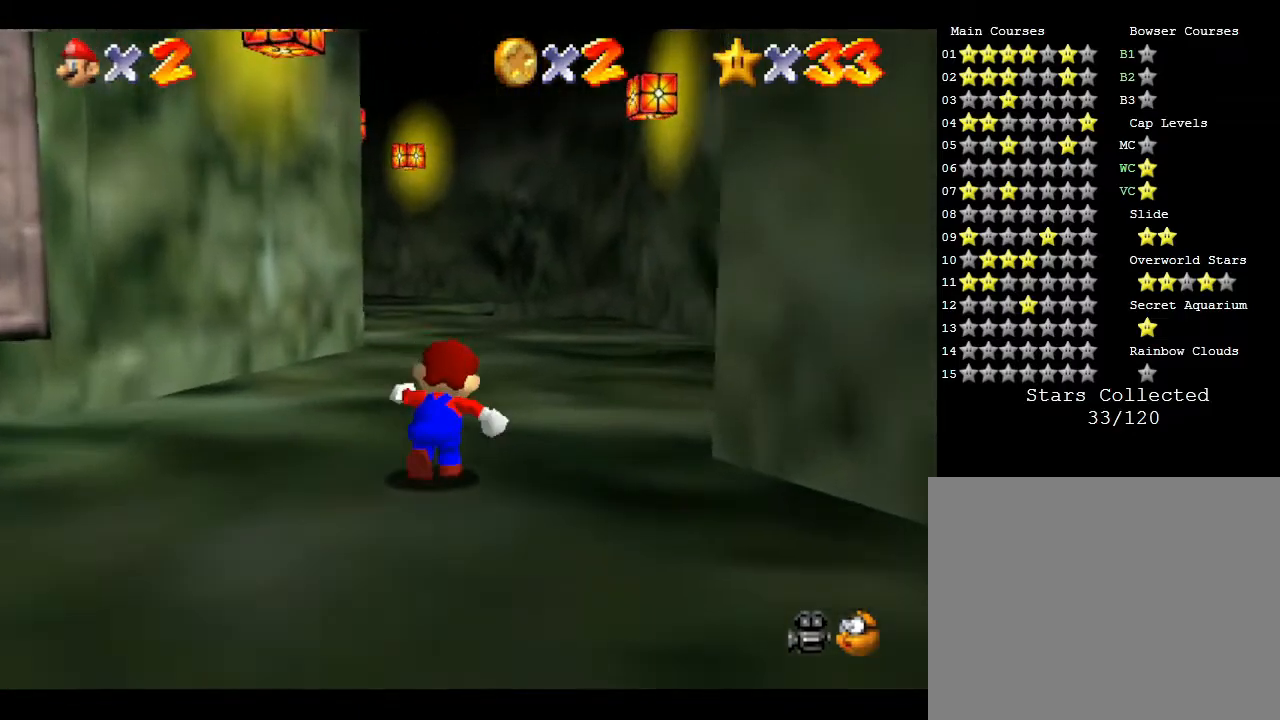
{"buttons": [], "left_stick": "up", "events": []}
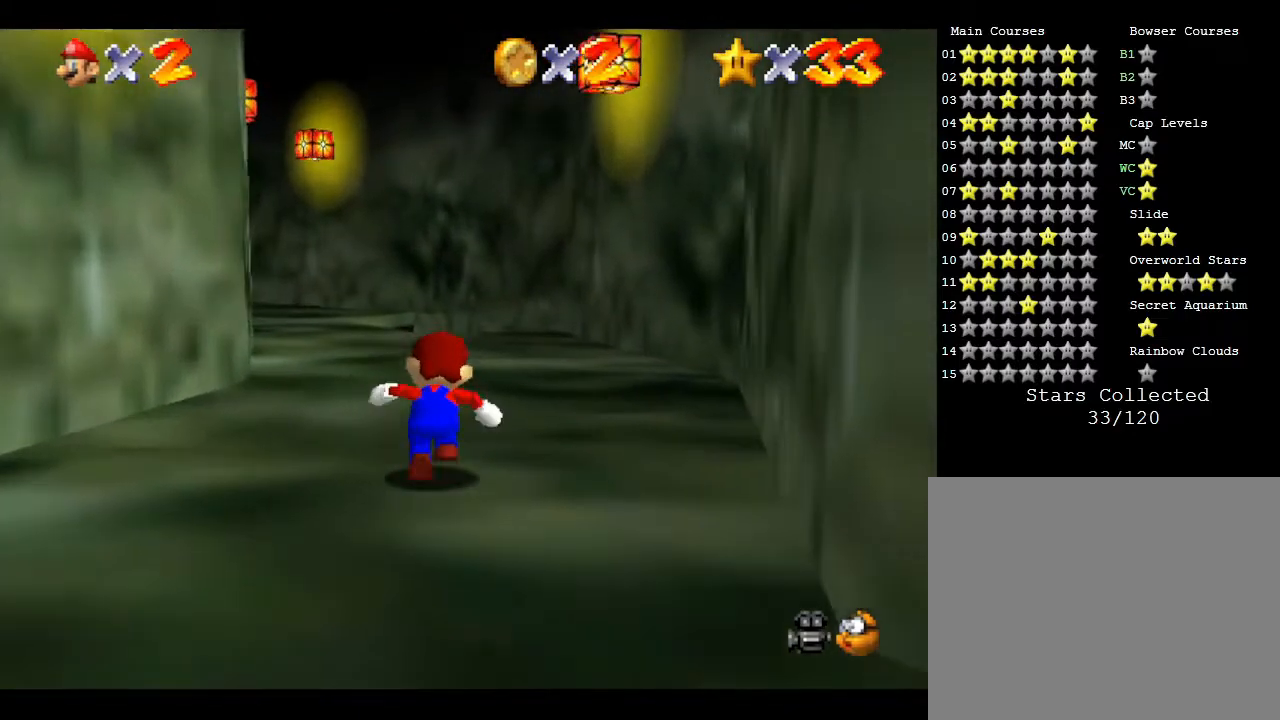
{"buttons": [], "left_stick": "up", "events": []}
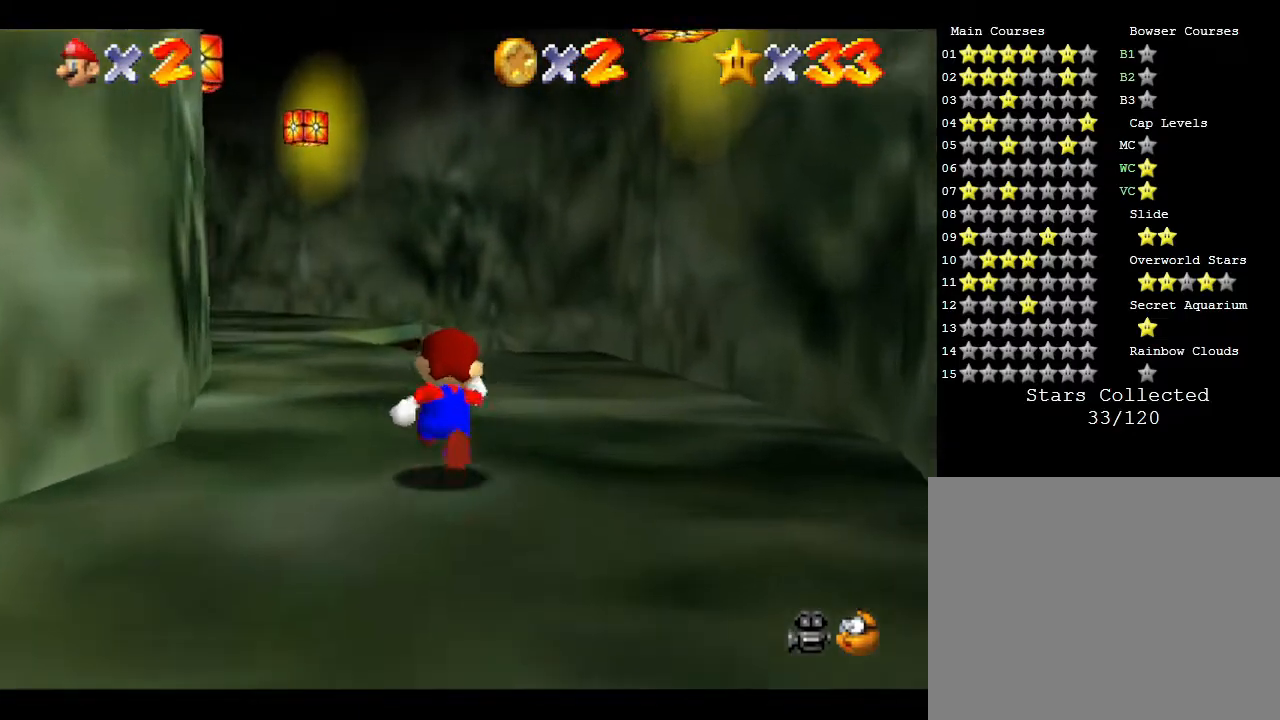
{"buttons": [], "left_stick": "up-left", "events": [[400, "left_stick", "up-left"]]}
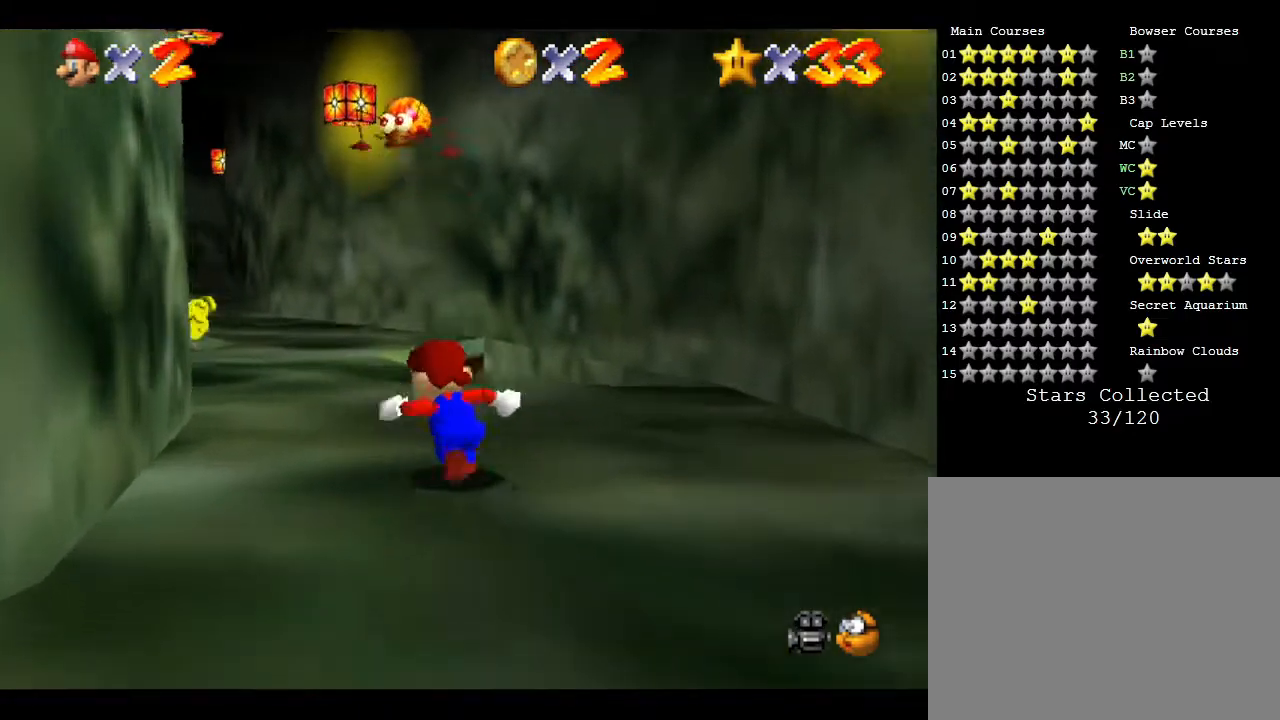
{"buttons": [], "left_stick": "up-left", "events": [[100, "left_stick", "up"], [433, "left_stick", "up-left"]]}
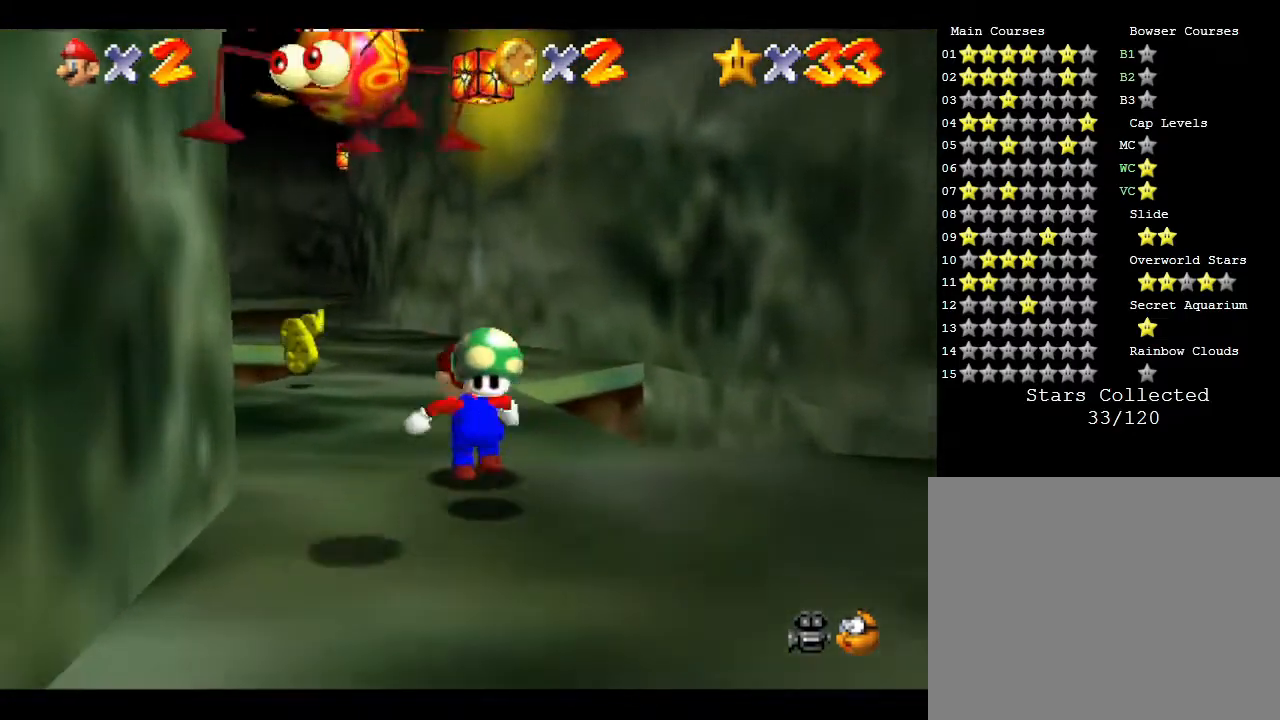
{"buttons": [], "left_stick": "up", "events": [[50, "left_stick", "up"]]}
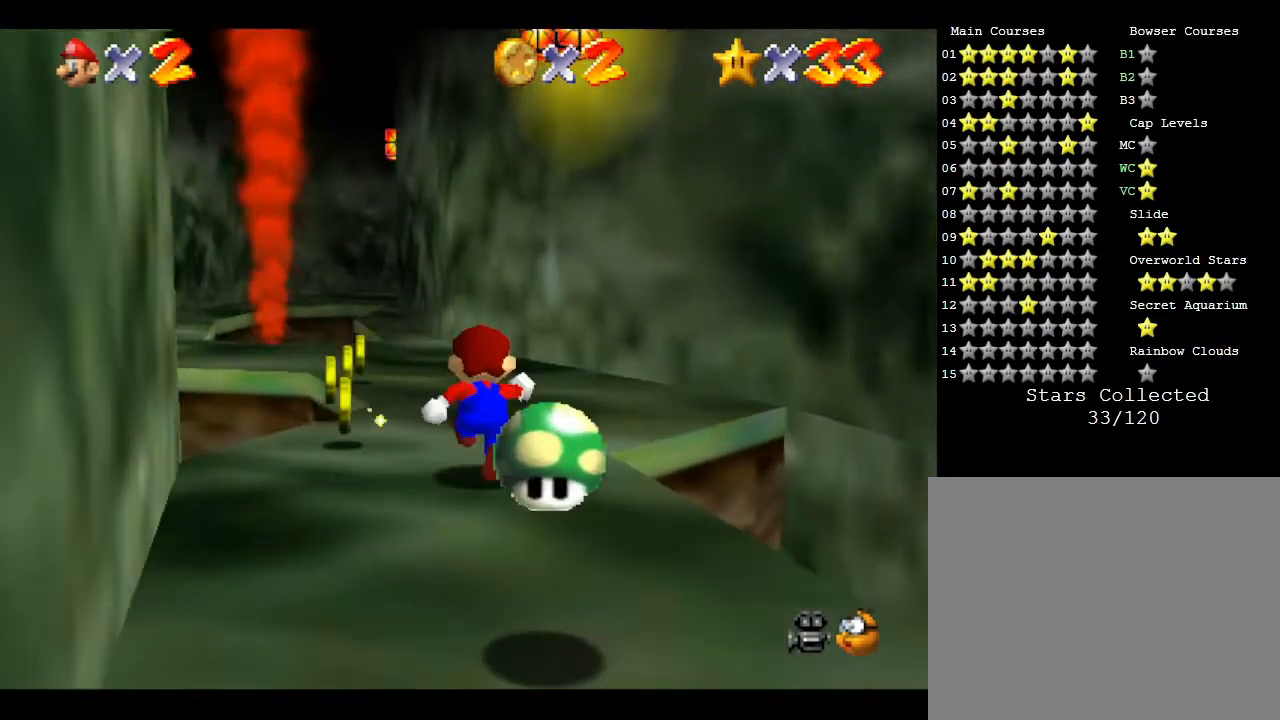
{"buttons": [], "left_stick": "up", "events": []}
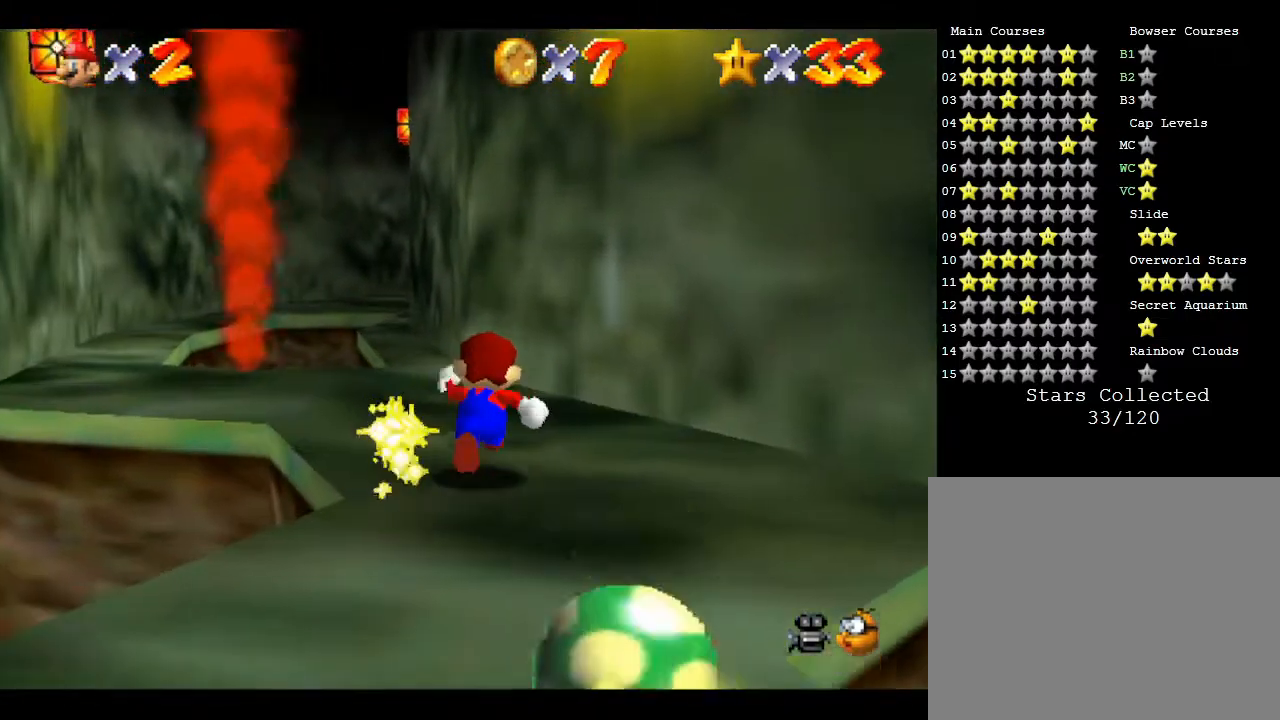
{"buttons": [], "left_stick": "center", "events": [[283, "left_stick", "center"]]}
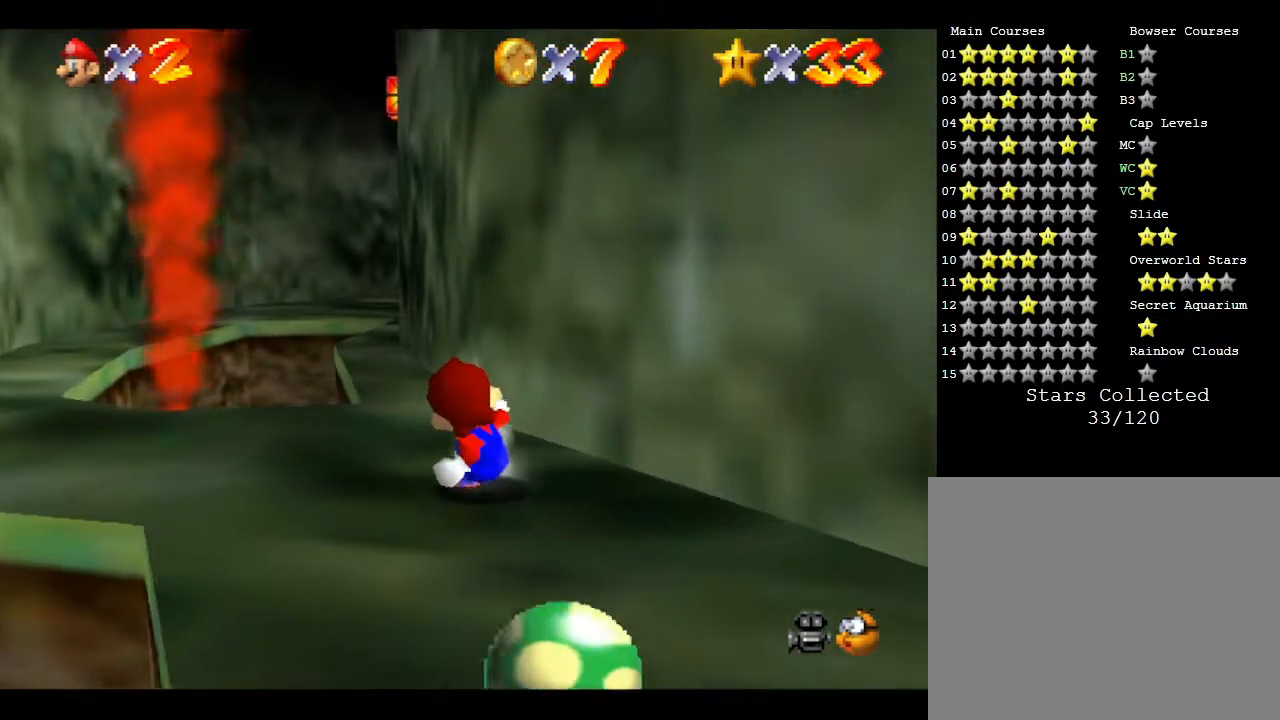
{"buttons": [], "left_stick": "up-right", "events": [[467, "left_stick", "up-right"]]}
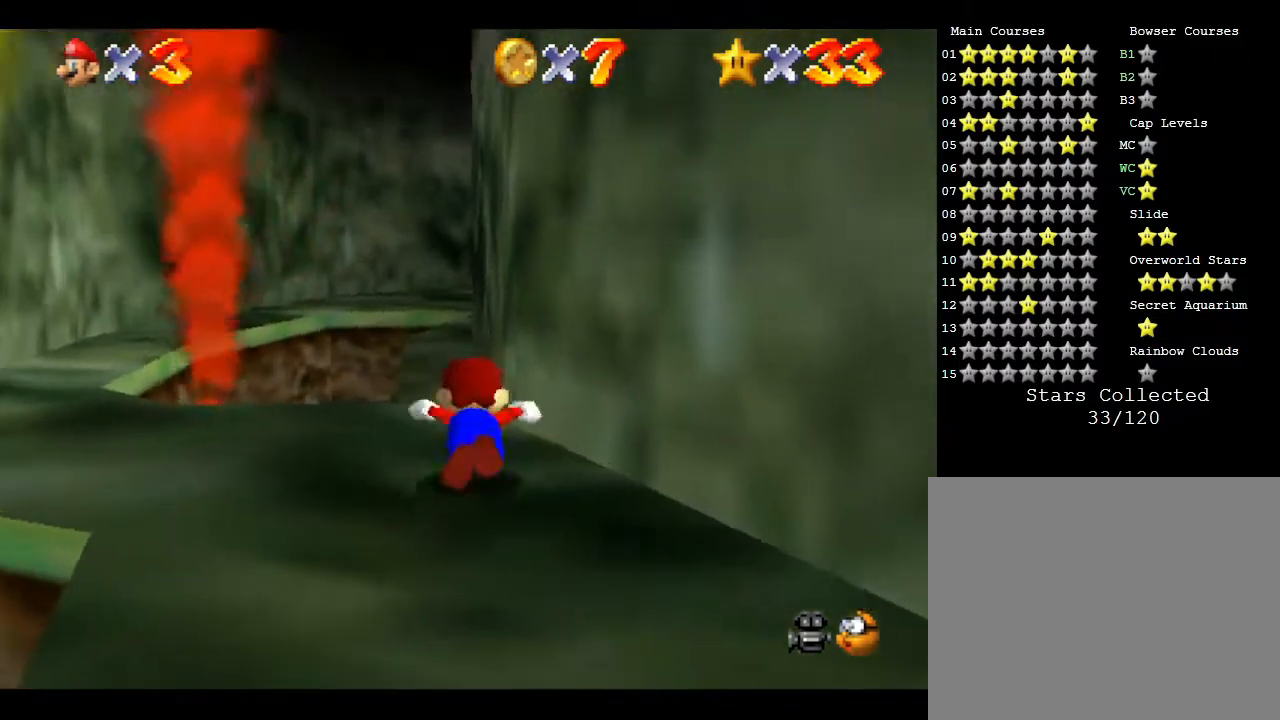
{"buttons": [], "left_stick": "up-right", "events": [[117, "left_stick", "up"], [333, "left_stick", "up-right"]]}
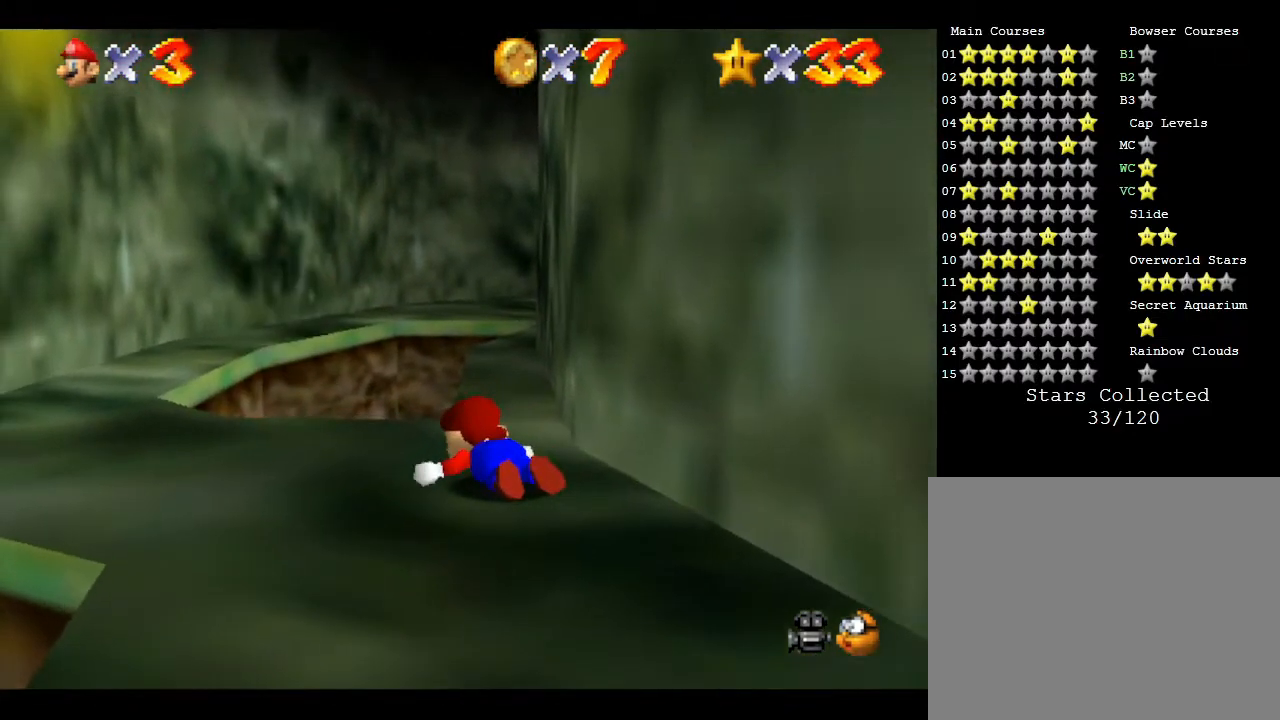
{"buttons": [], "left_stick": "up-right", "events": [[133, "left_stick", "up"], [433, "left_stick", "up-right"]]}
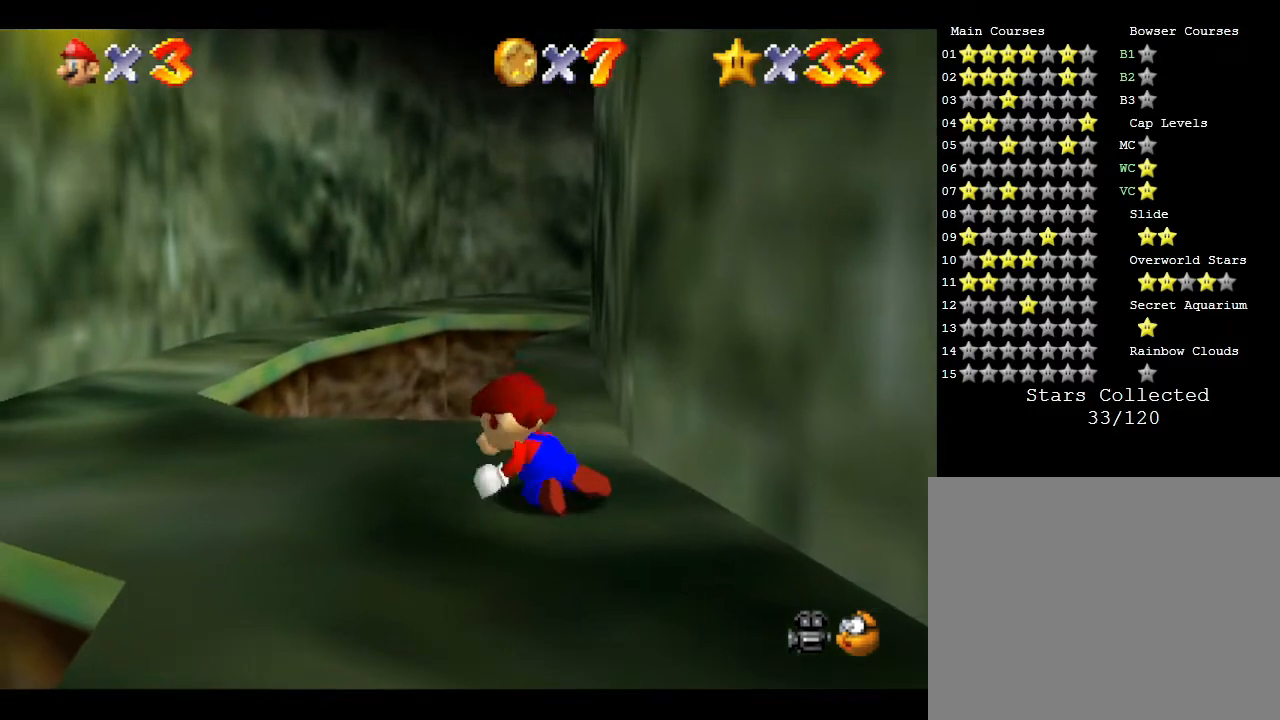
{"buttons": [], "left_stick": "up", "events": [[183, "left_stick", "up"]]}
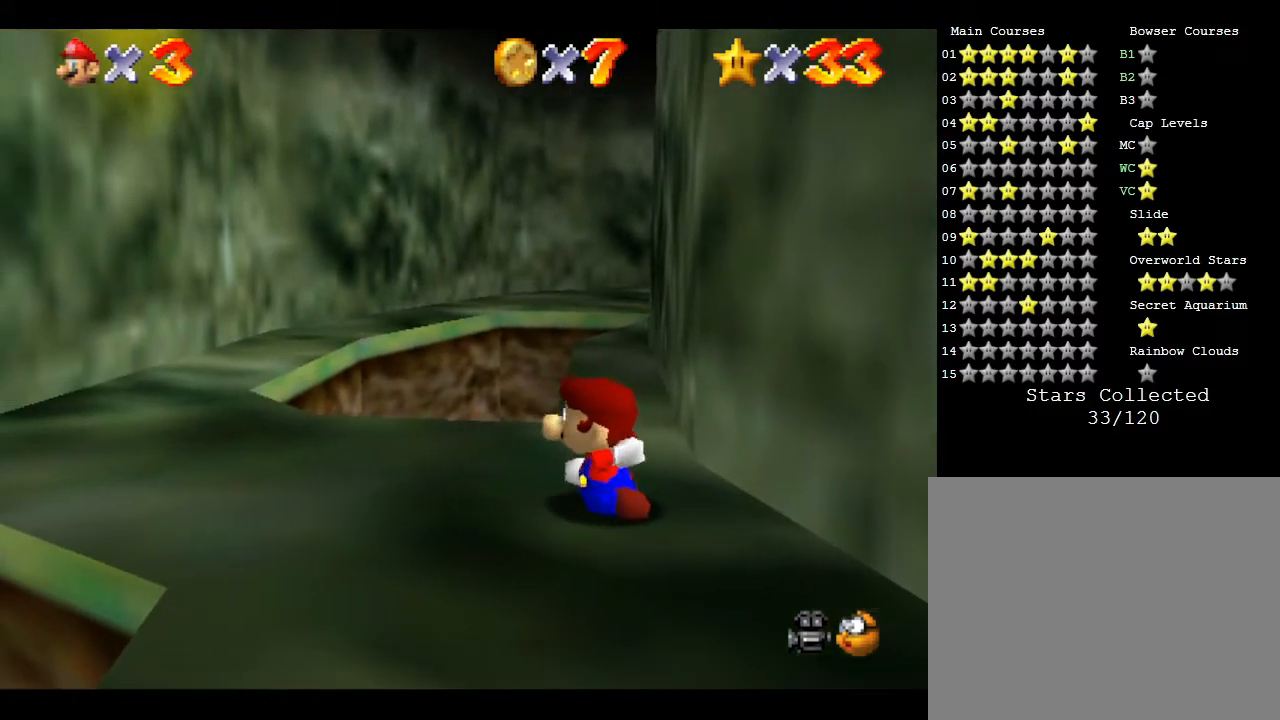
{"buttons": [], "left_stick": "up", "events": []}
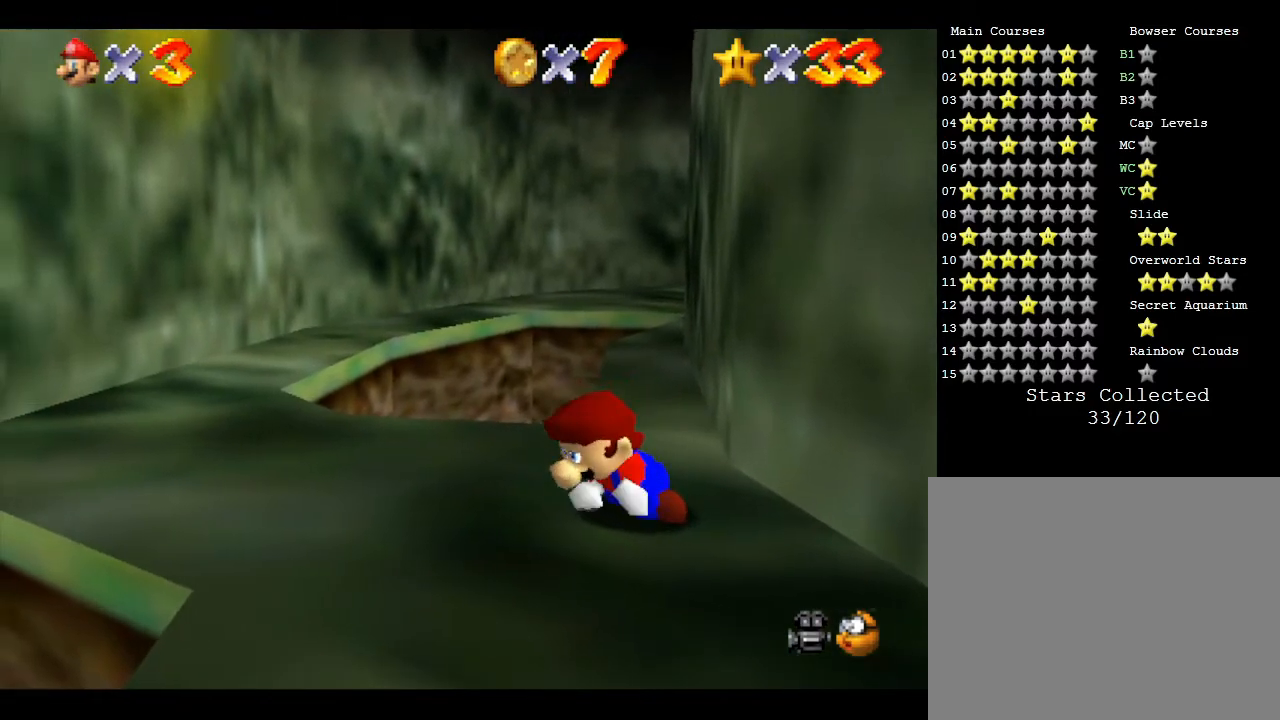
{"buttons": [], "left_stick": "up", "events": []}
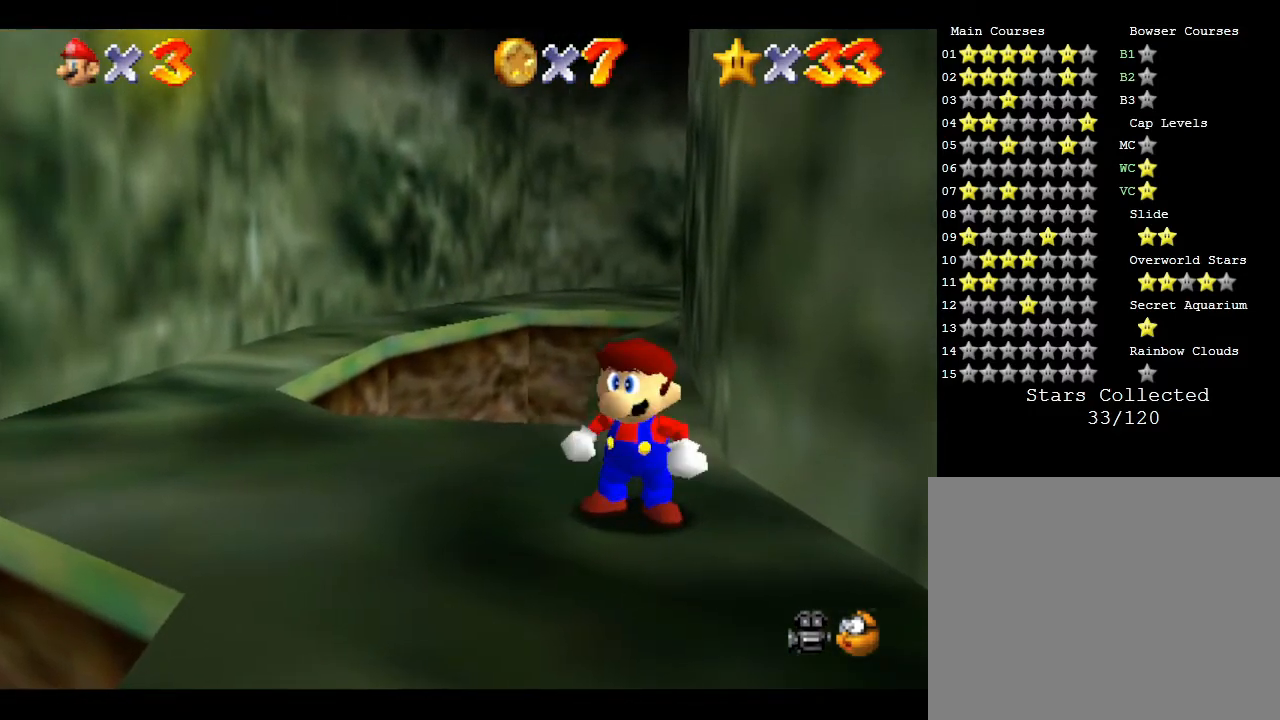
{"buttons": [], "left_stick": "up", "events": []}
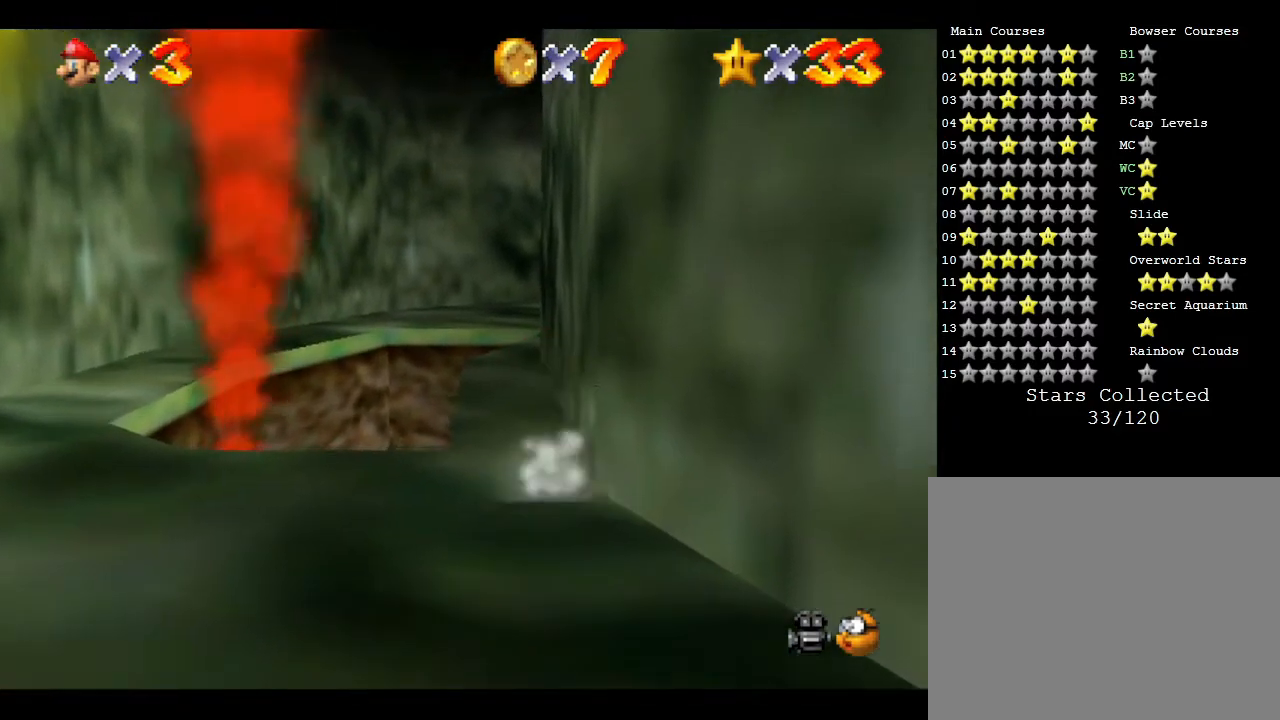
{"buttons": [], "left_stick": "up", "events": []}
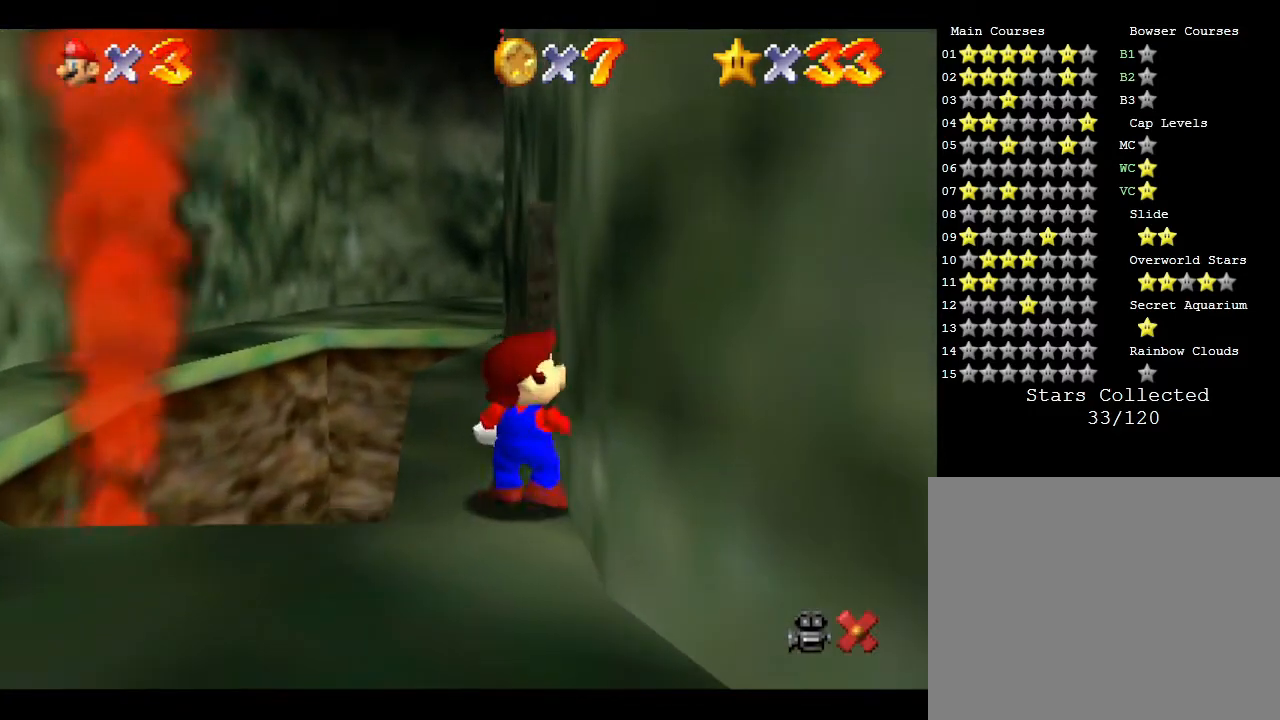
{"buttons": [], "left_stick": "up", "events": []}
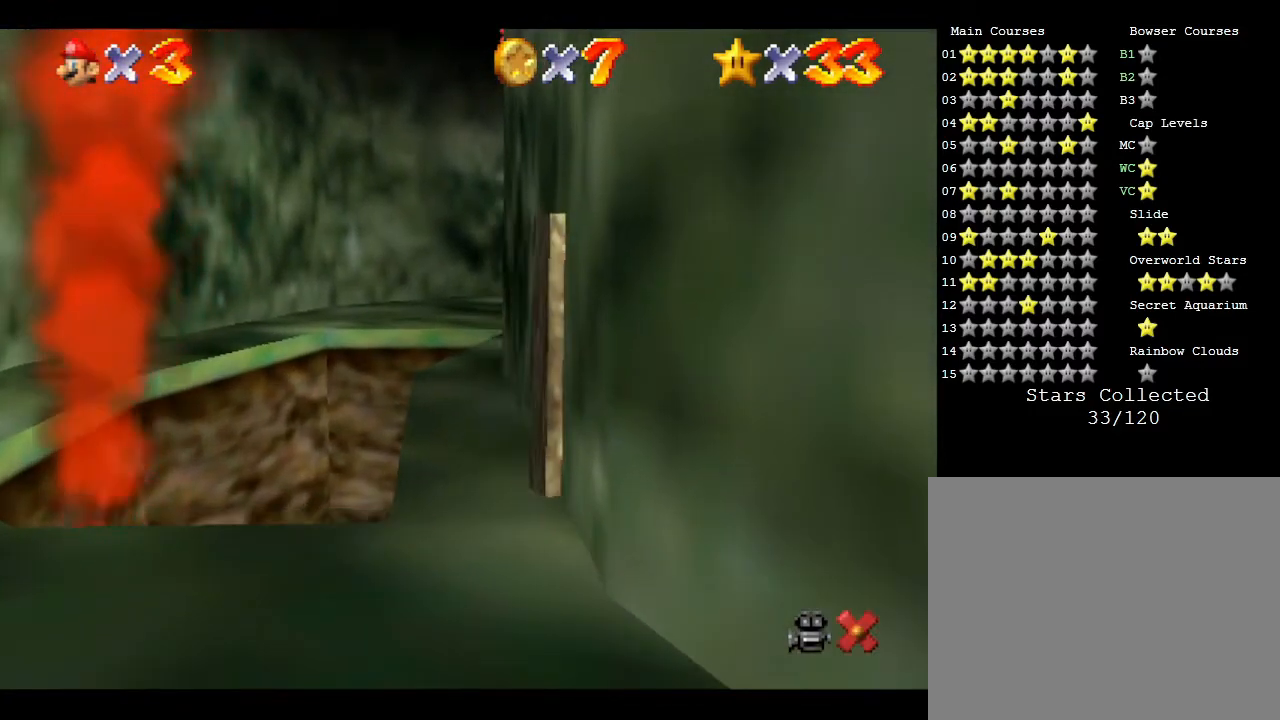
{"buttons": [], "left_stick": "center", "events": [[33, "left_stick", "center"]]}
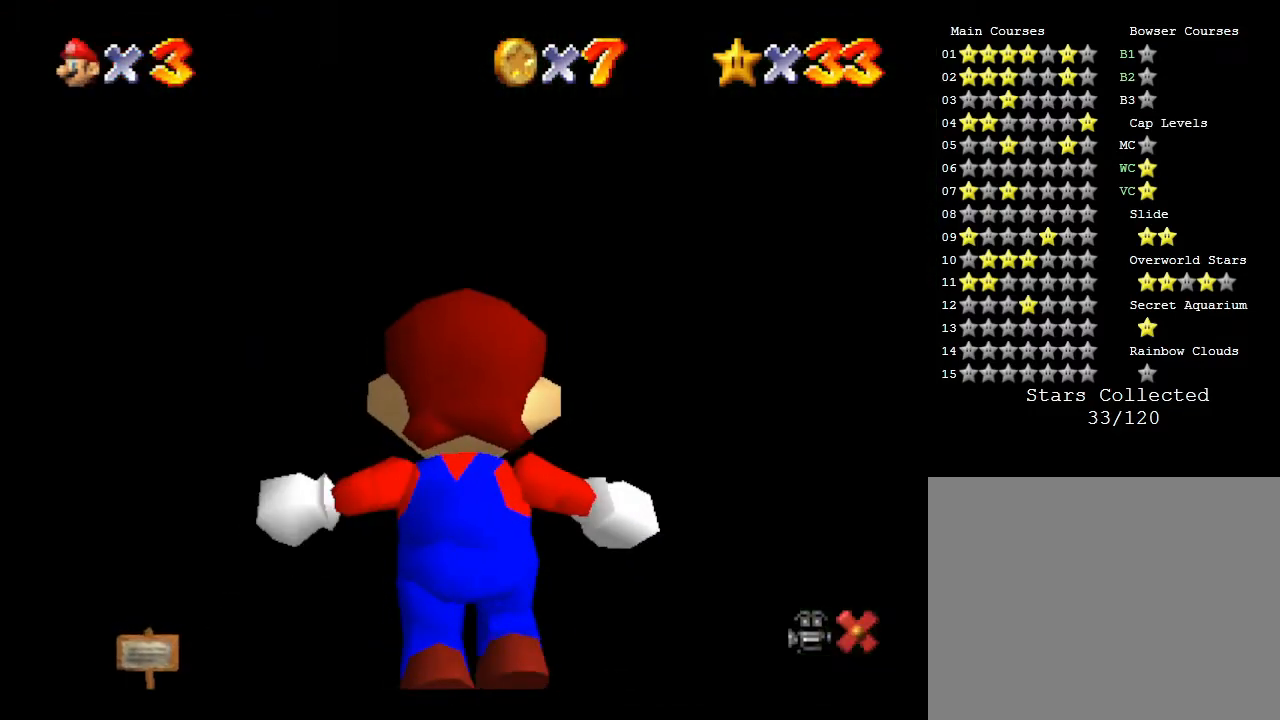
{"buttons": [], "left_stick": "center", "events": []}
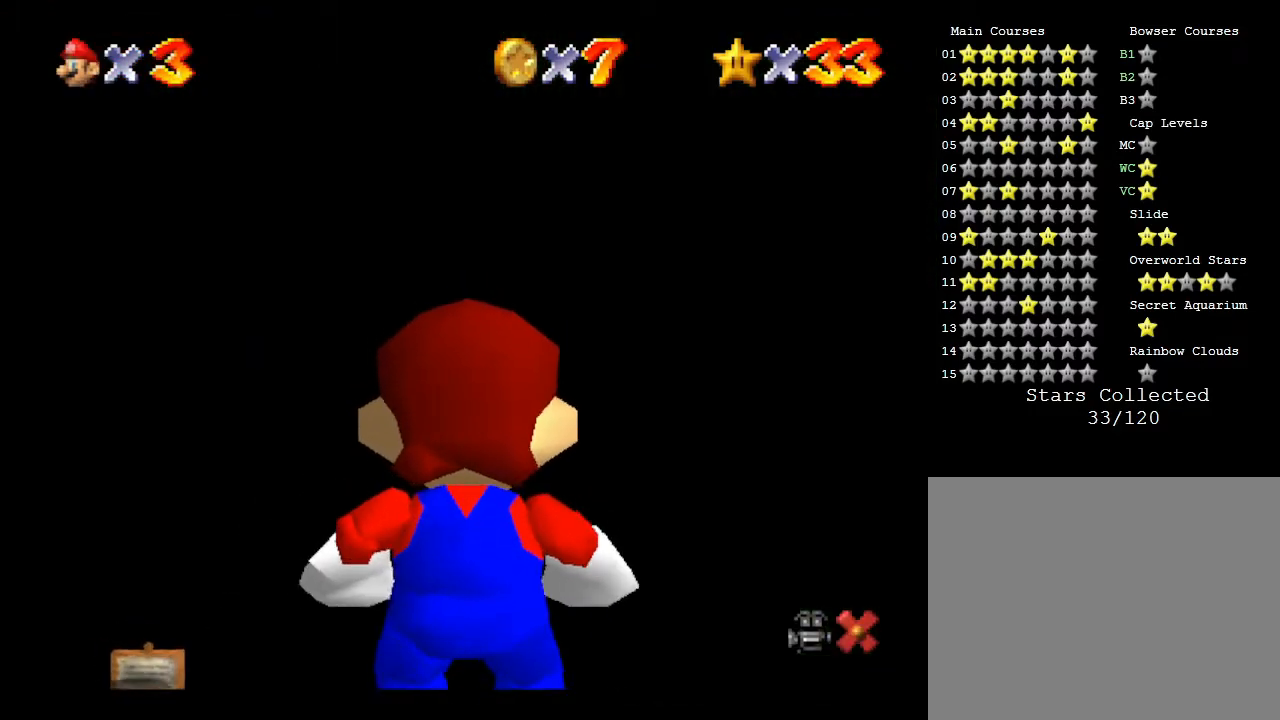
{"buttons": [], "left_stick": "center", "events": []}